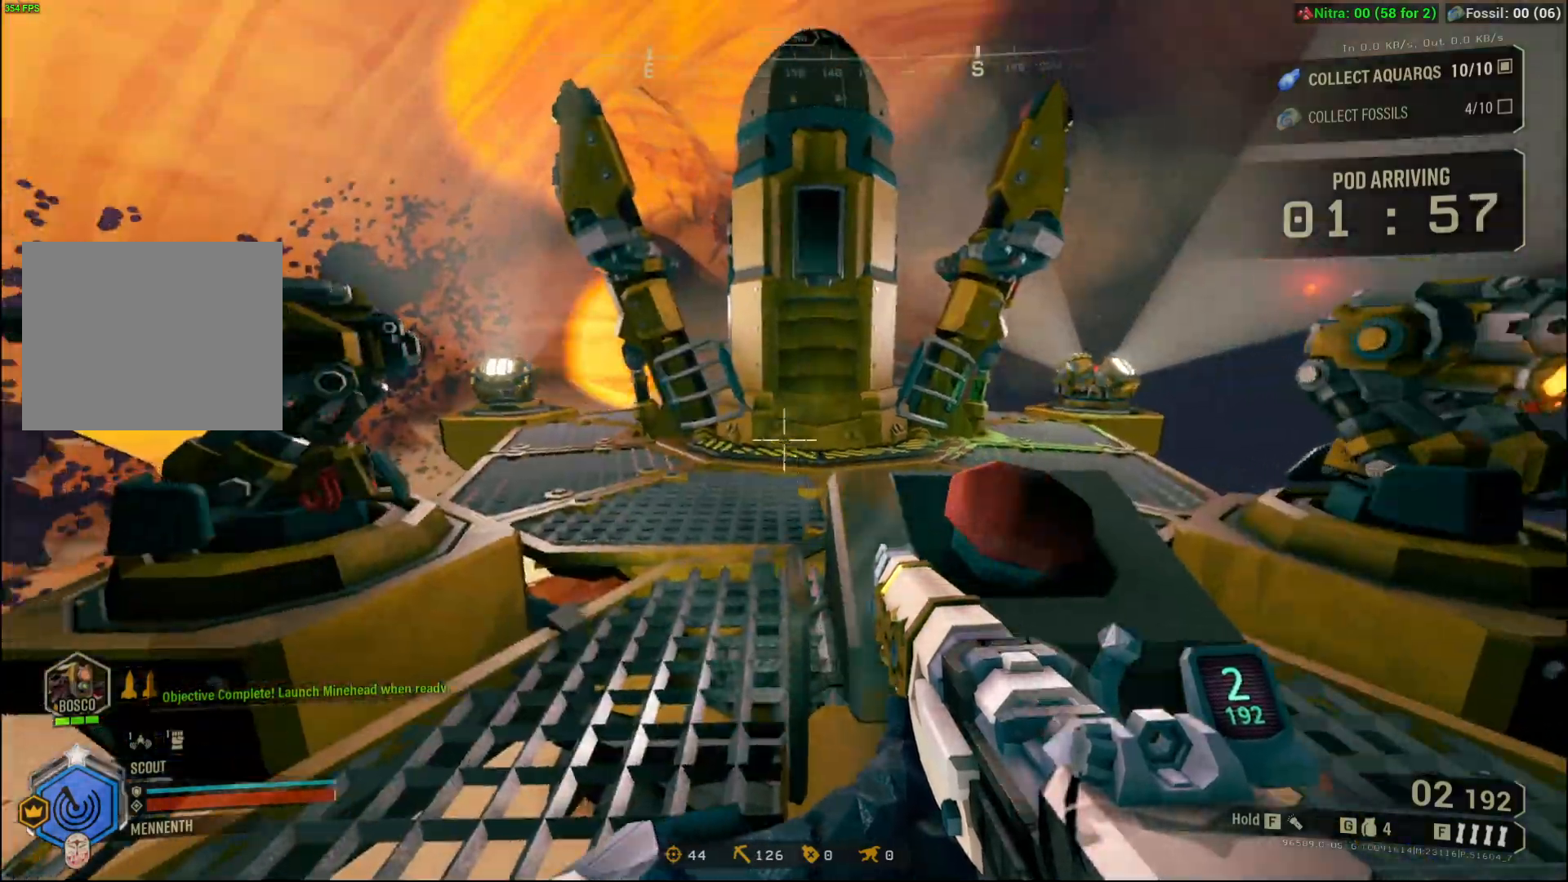
Gameplay with a controller (Xbox layout); each line is a JSON object with the inputs held at the frame after it. "events" lists button and stick changes between this image and that frame as [ms after this image, input, new state], when the widget could be followed in between. Not read: L1 L3 R1 R3 TOUCHPAD other_buttons right_stick.
{"buttons": ["DPAD_UP"], "left_stick": "center", "events": [[67, "DPAD_UP", "down"]]}
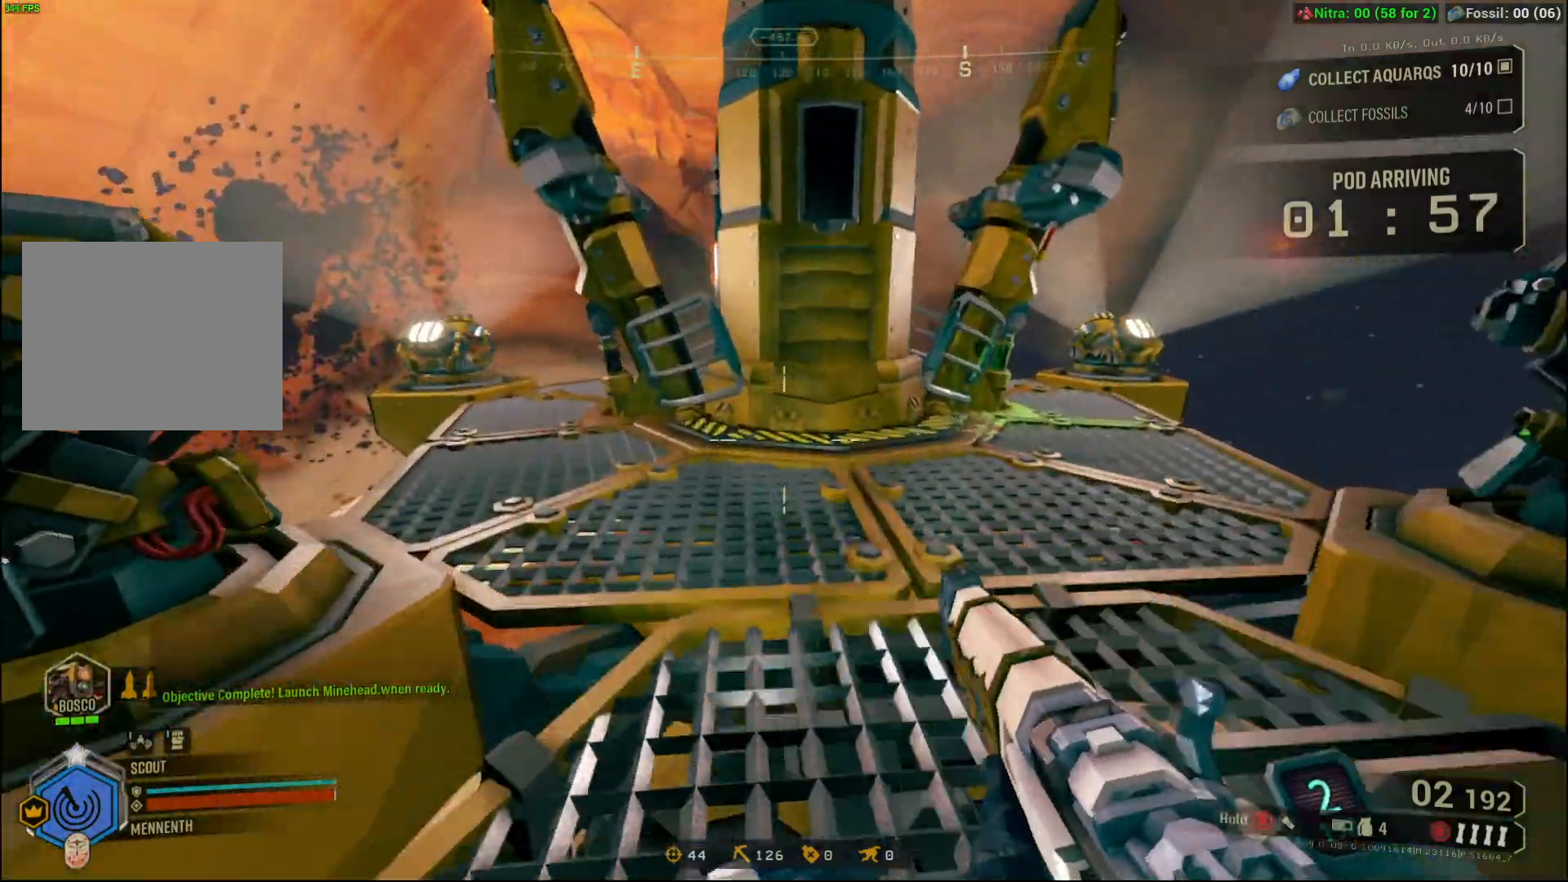
{"buttons": ["DPAD_UP"], "left_stick": "center", "events": []}
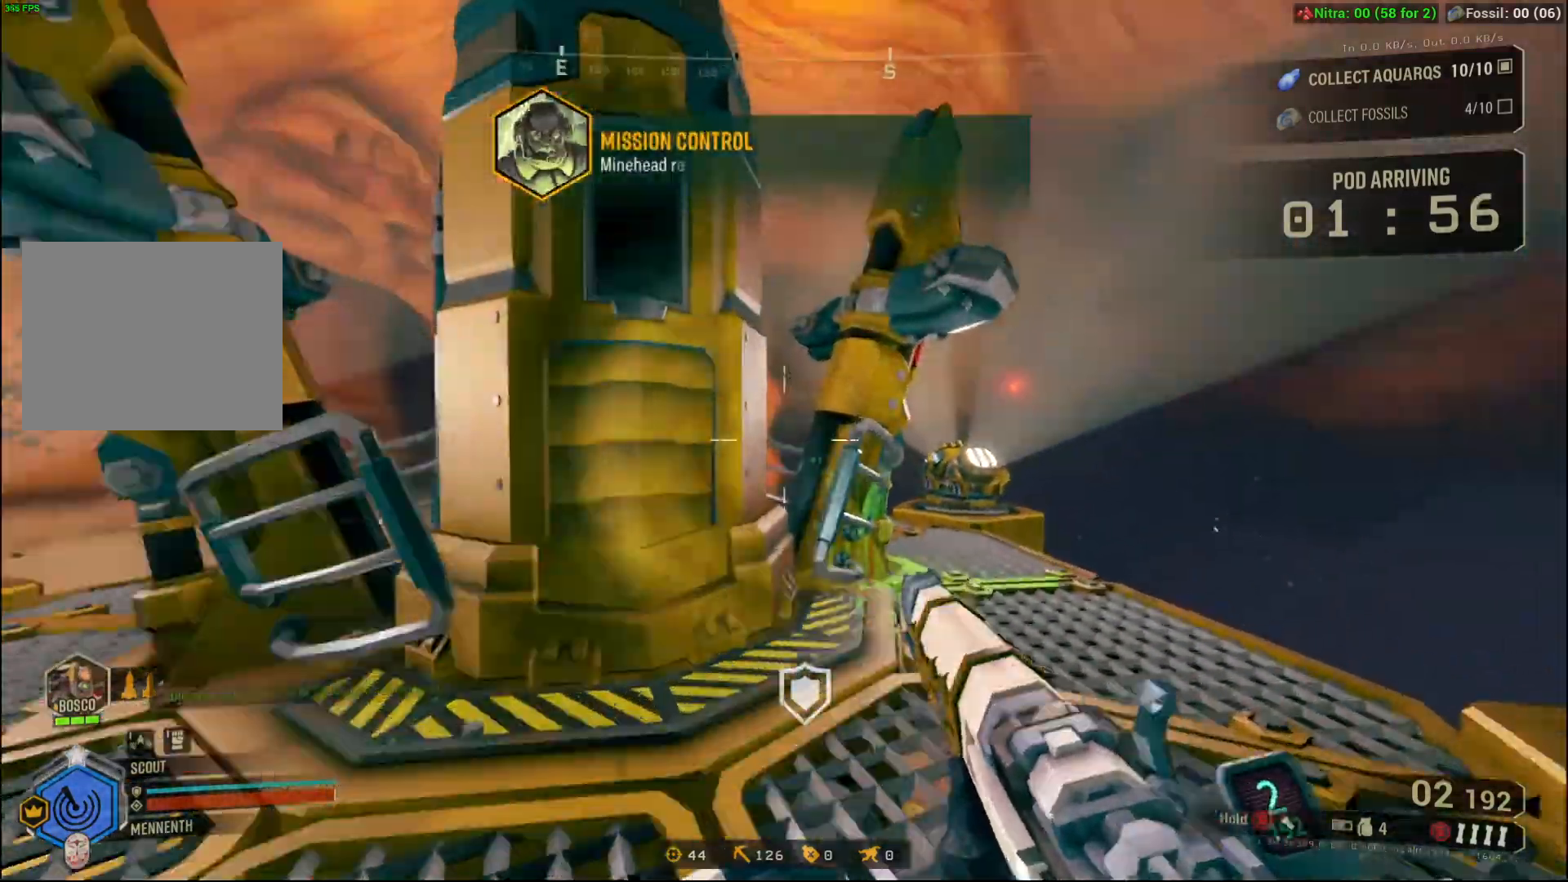
{"buttons": ["DPAD_UP"], "left_stick": "center", "events": []}
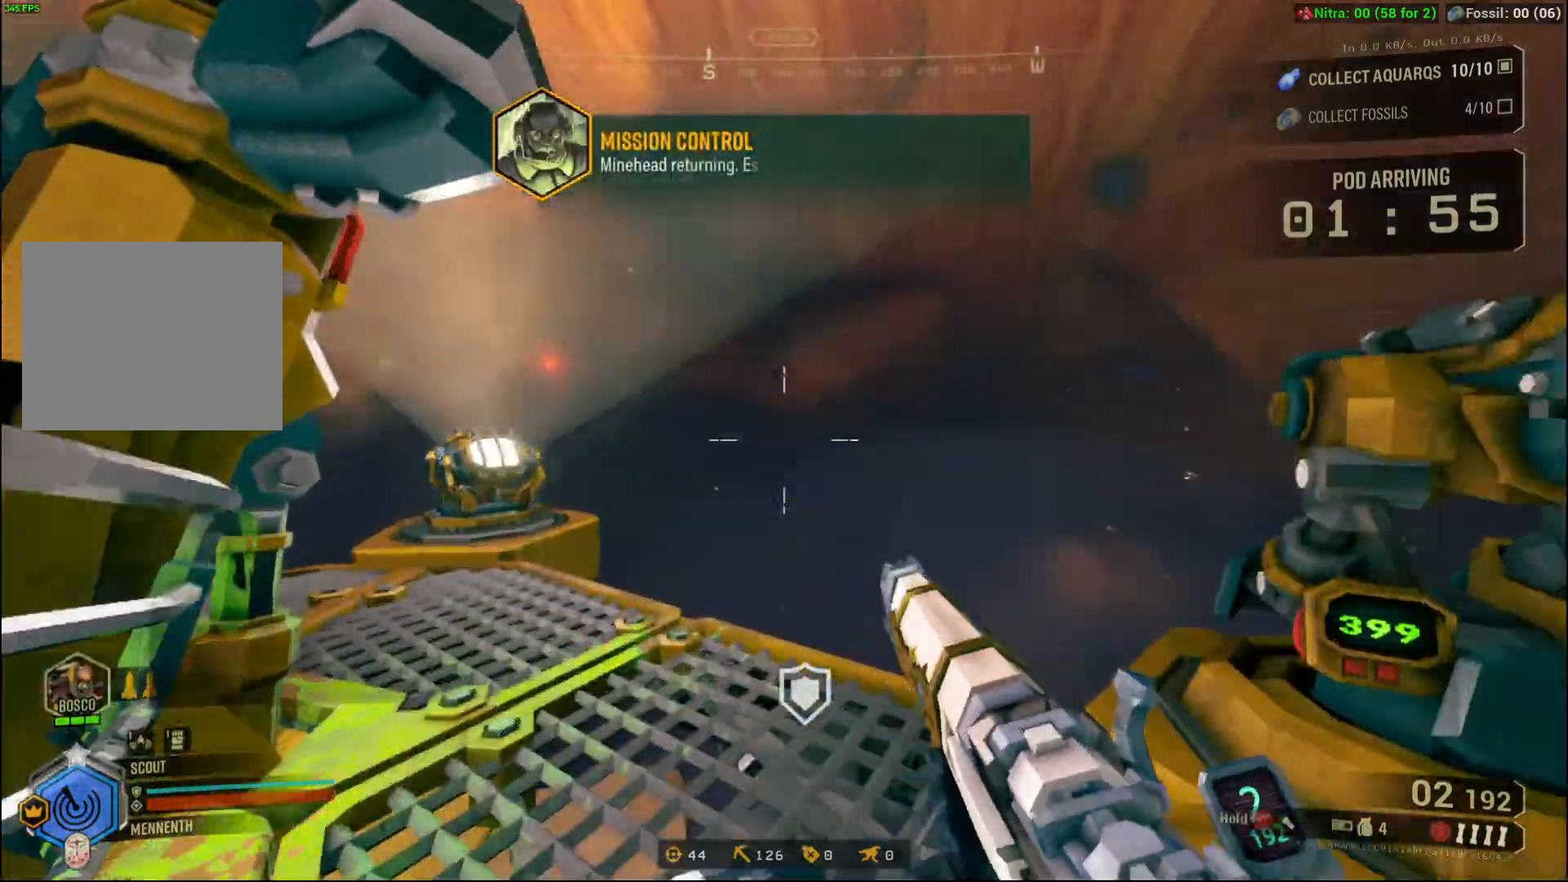
{"buttons": ["DPAD_UP"], "left_stick": "center", "events": []}
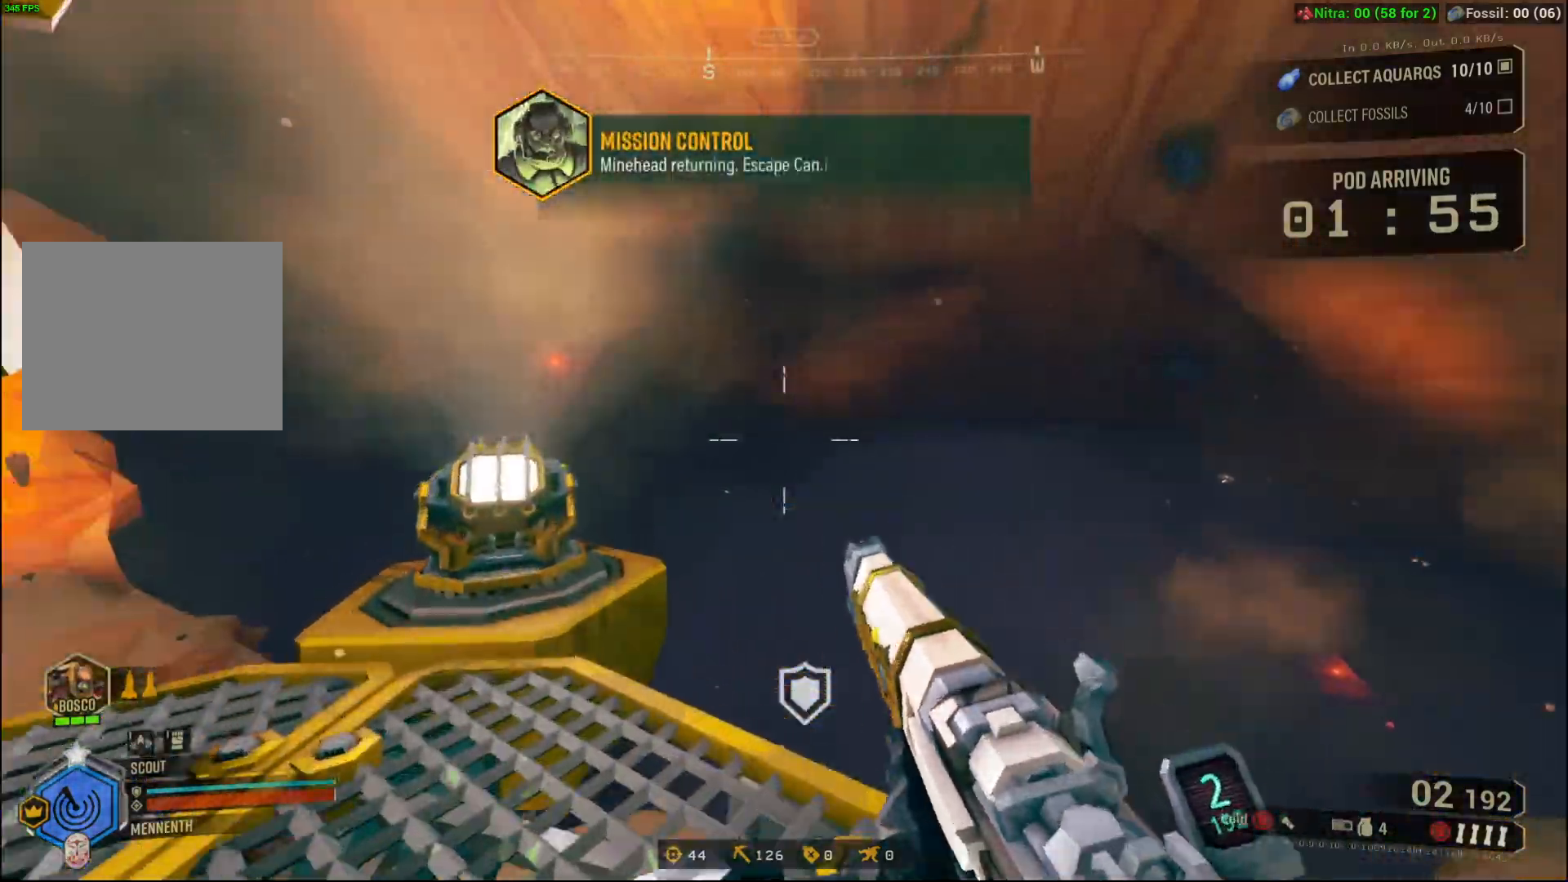
{"buttons": [], "left_stick": "center", "events": [[400, "DPAD_UP", "up"]]}
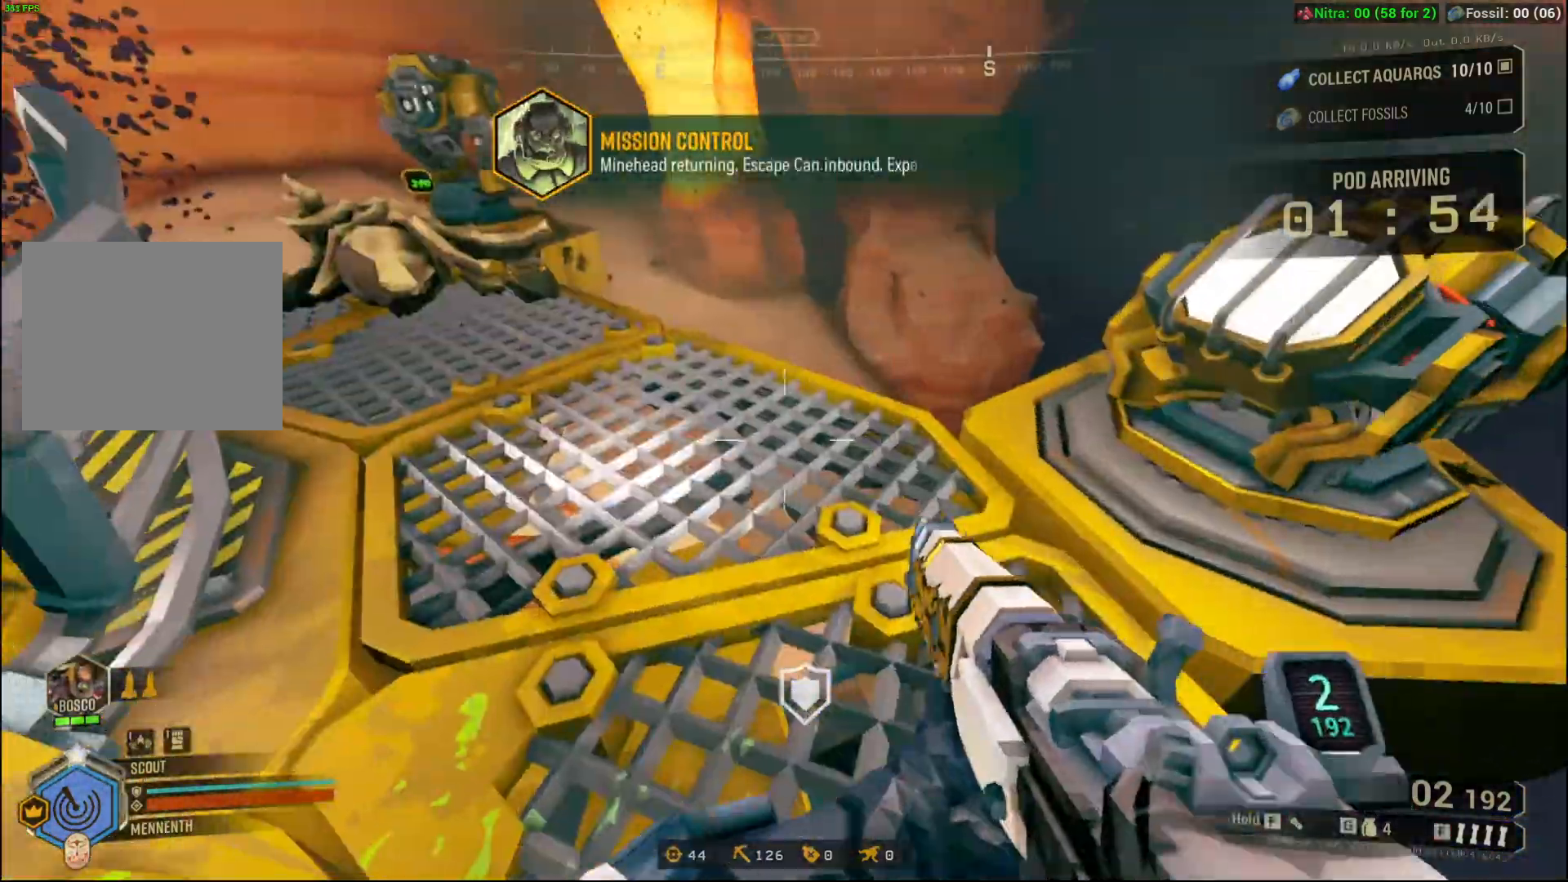
{"buttons": ["DPAD_UP"], "left_stick": "center", "events": [[67, "DPAD_UP", "down"]]}
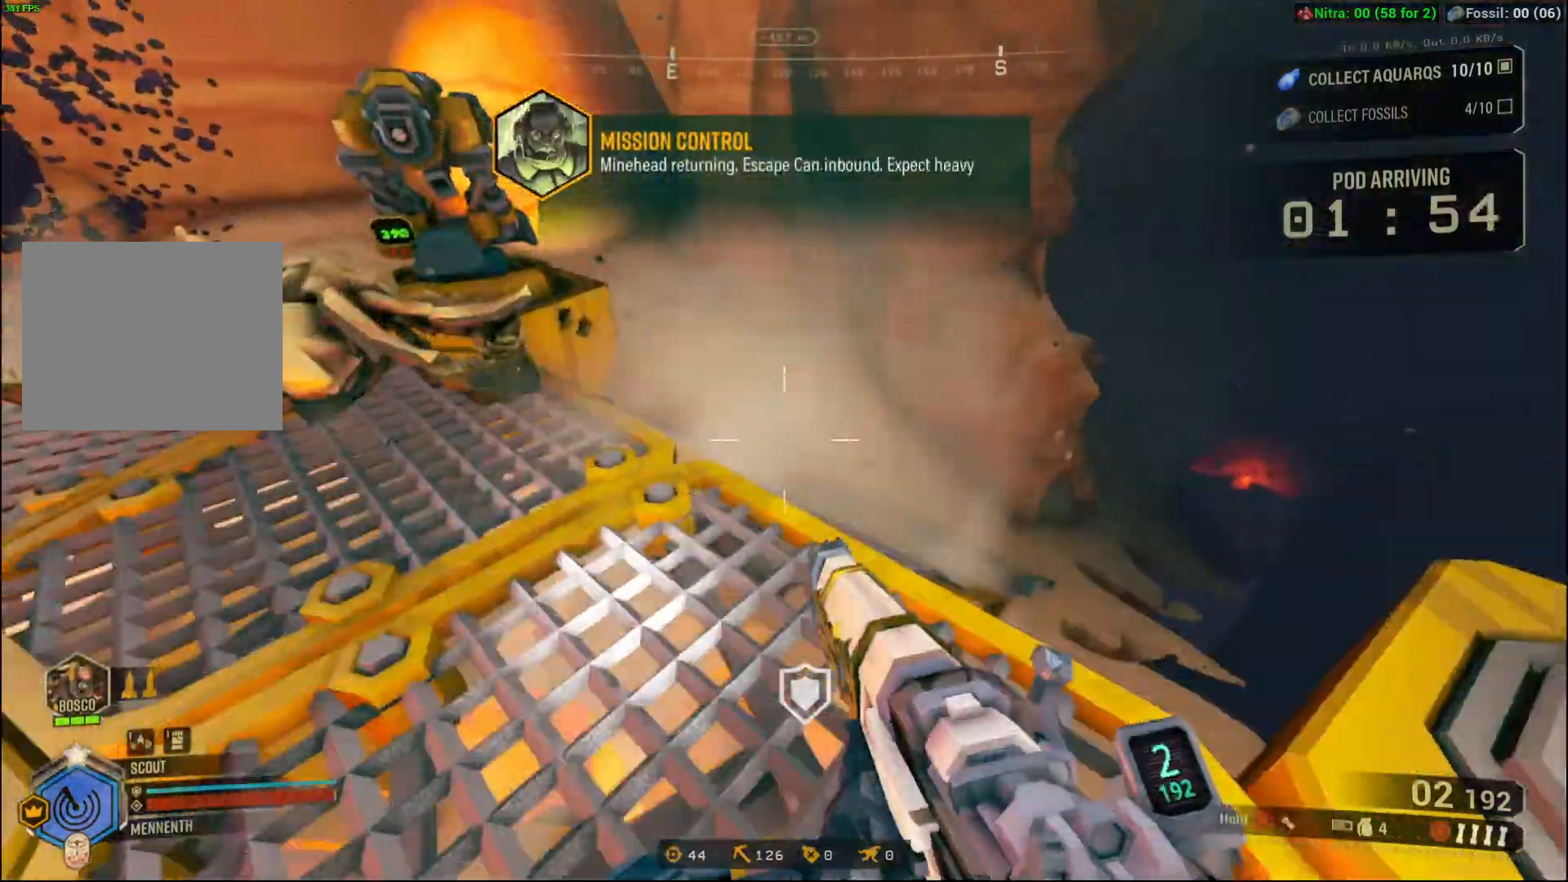
{"buttons": ["DPAD_UP"], "left_stick": "center", "events": []}
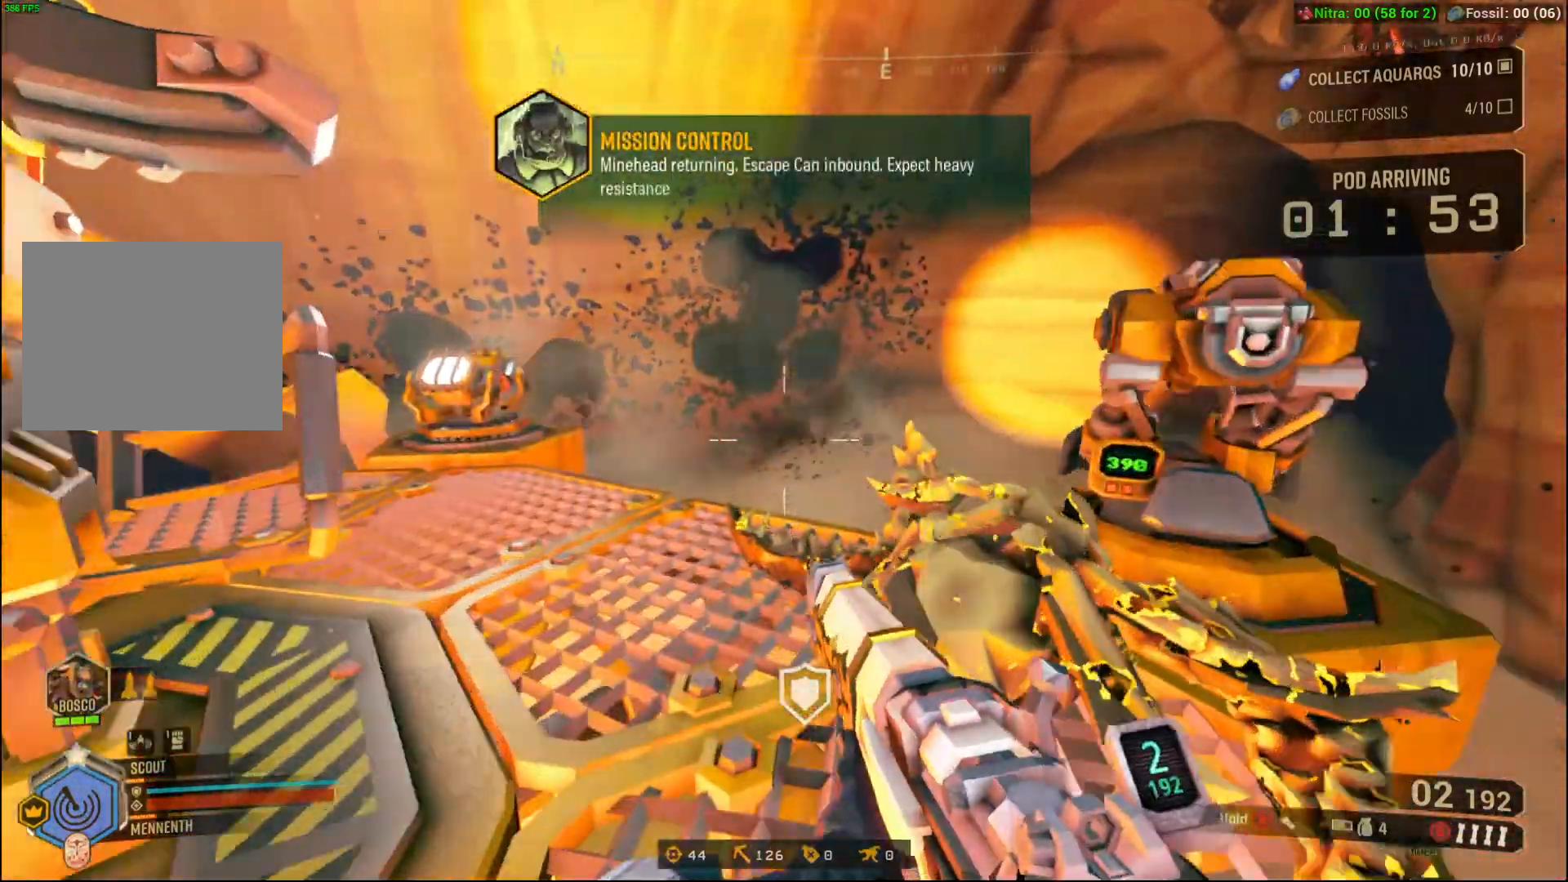
{"buttons": ["DPAD_UP"], "left_stick": "center", "events": []}
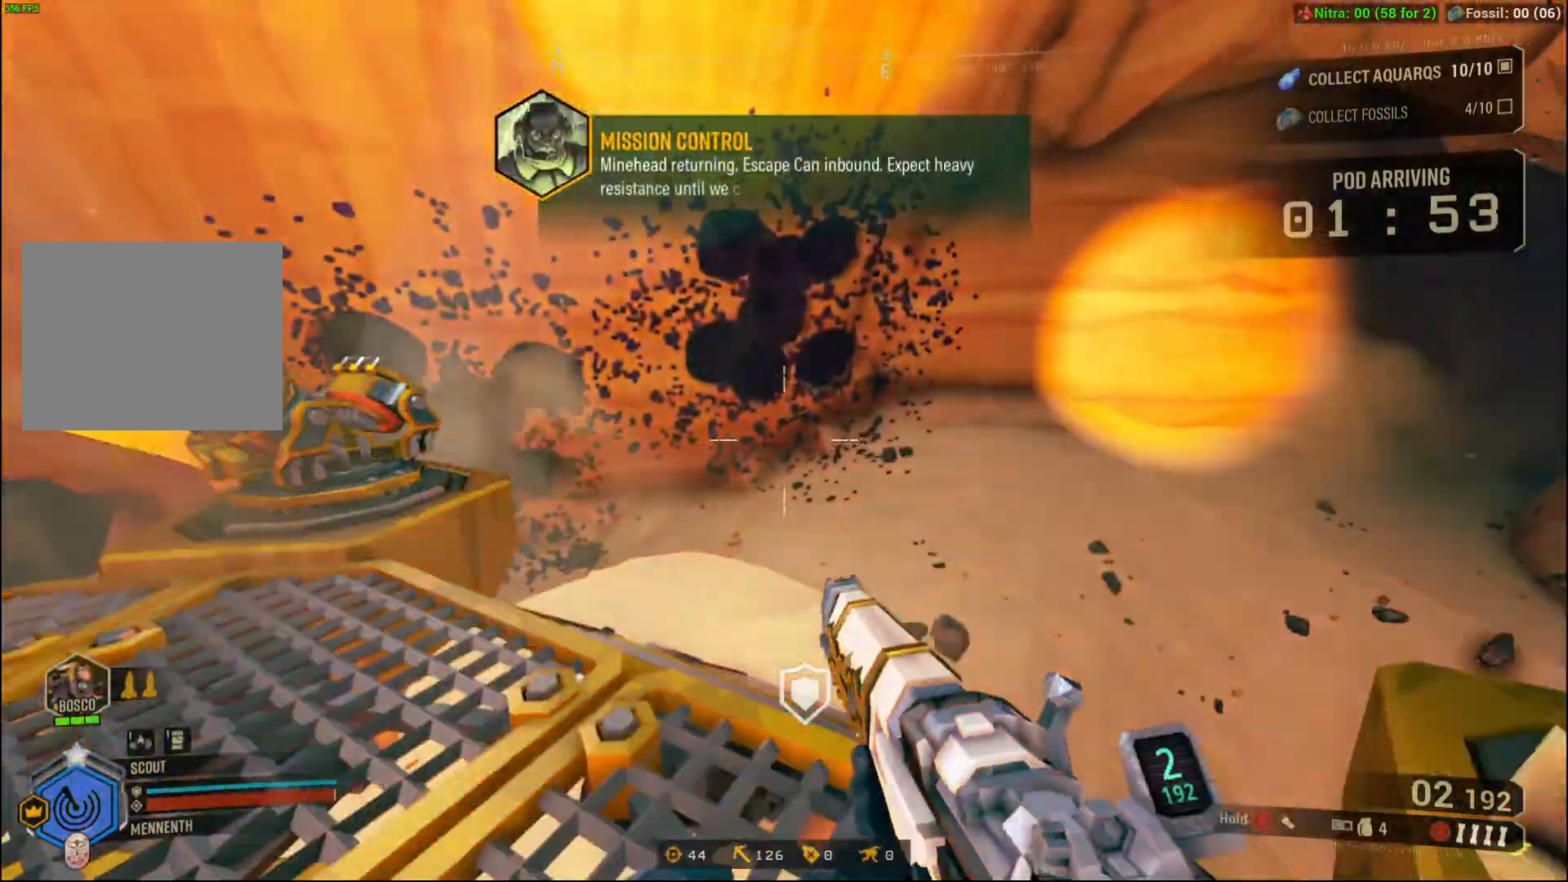
{"buttons": ["DPAD_UP"], "left_stick": "center", "events": []}
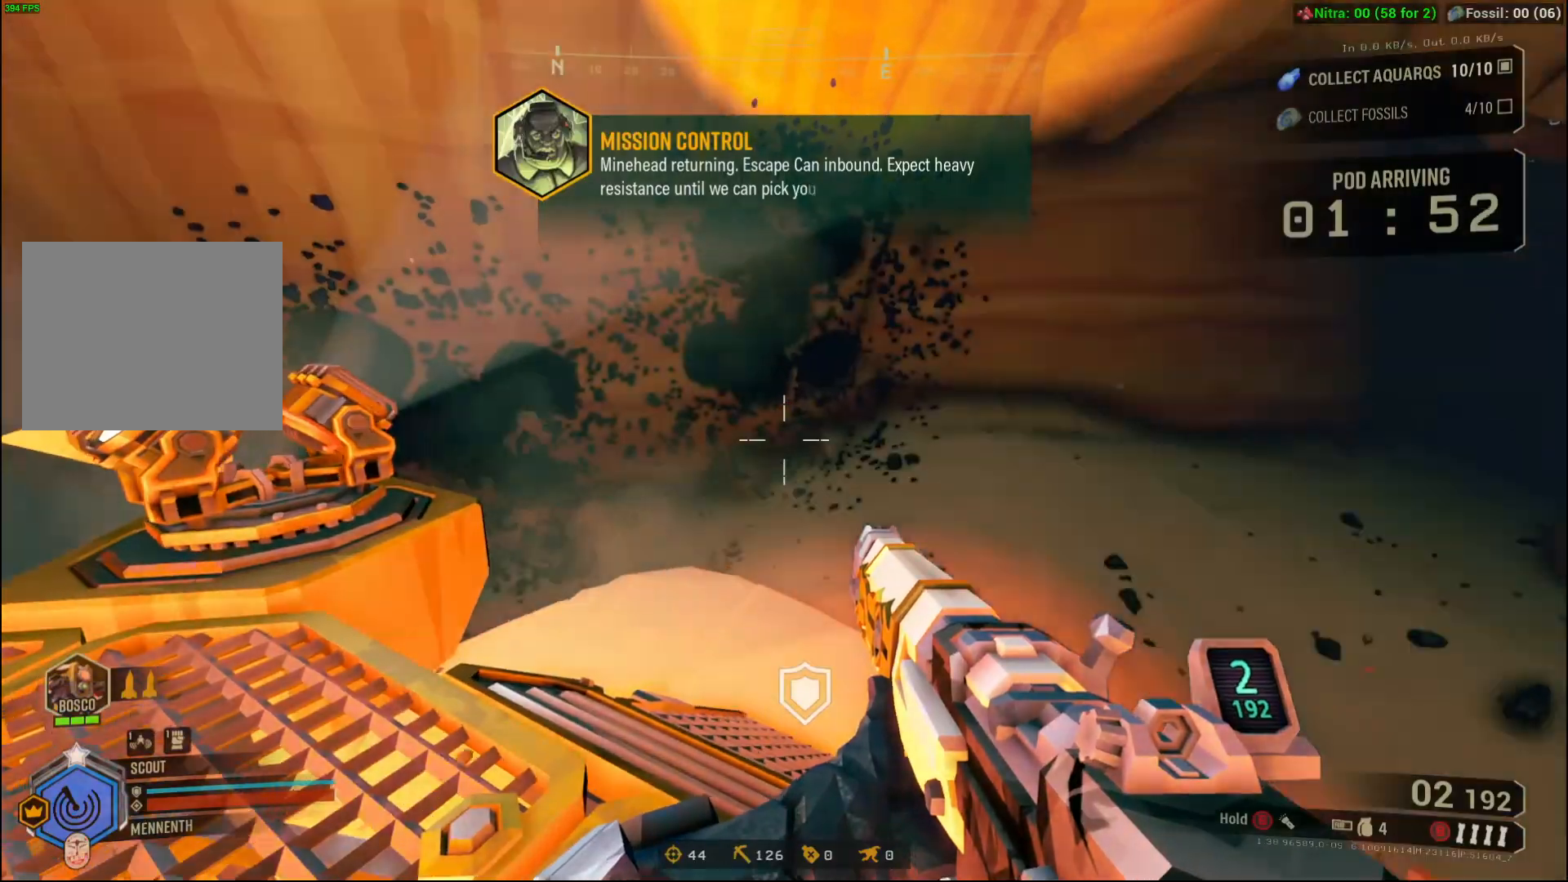
{"buttons": [], "left_stick": "center", "events": [[101, "DPAD_UP", "up"]]}
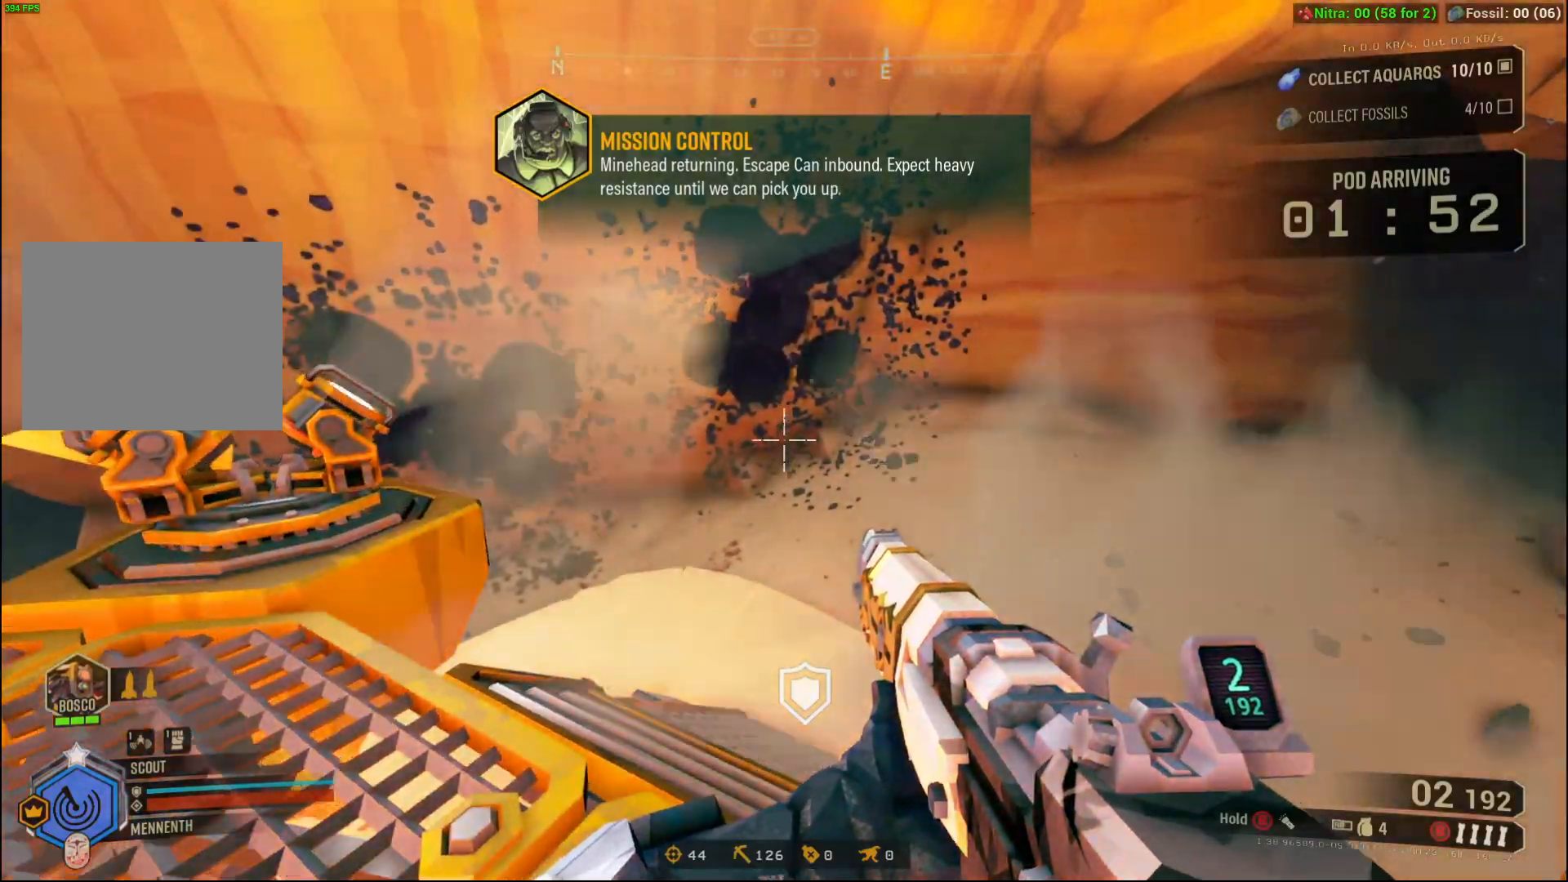
{"buttons": [], "left_stick": "center", "events": []}
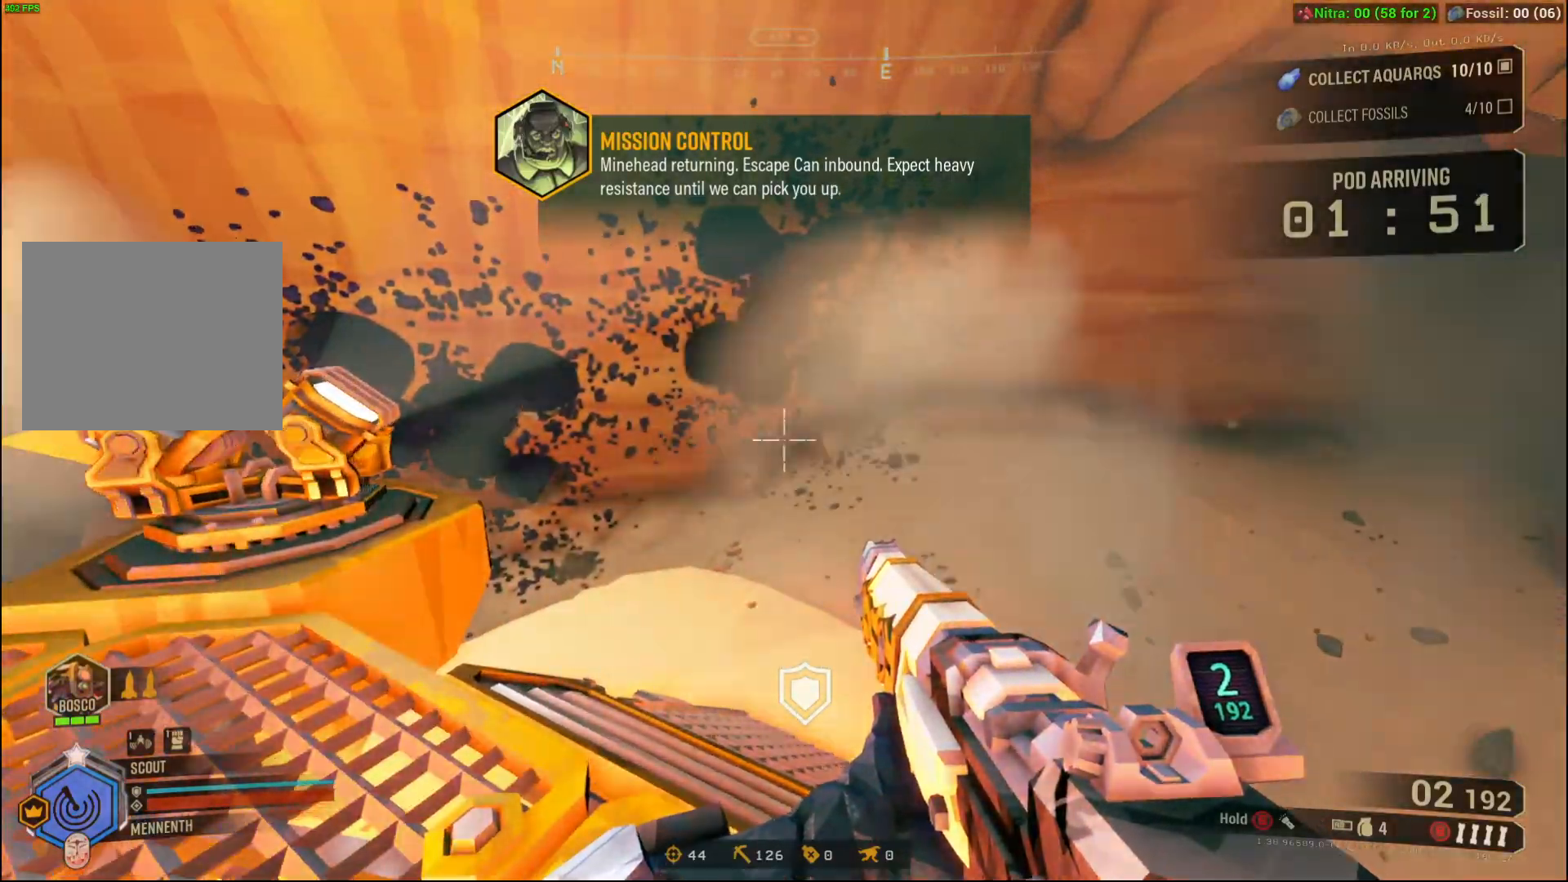
{"buttons": [], "left_stick": "center", "events": []}
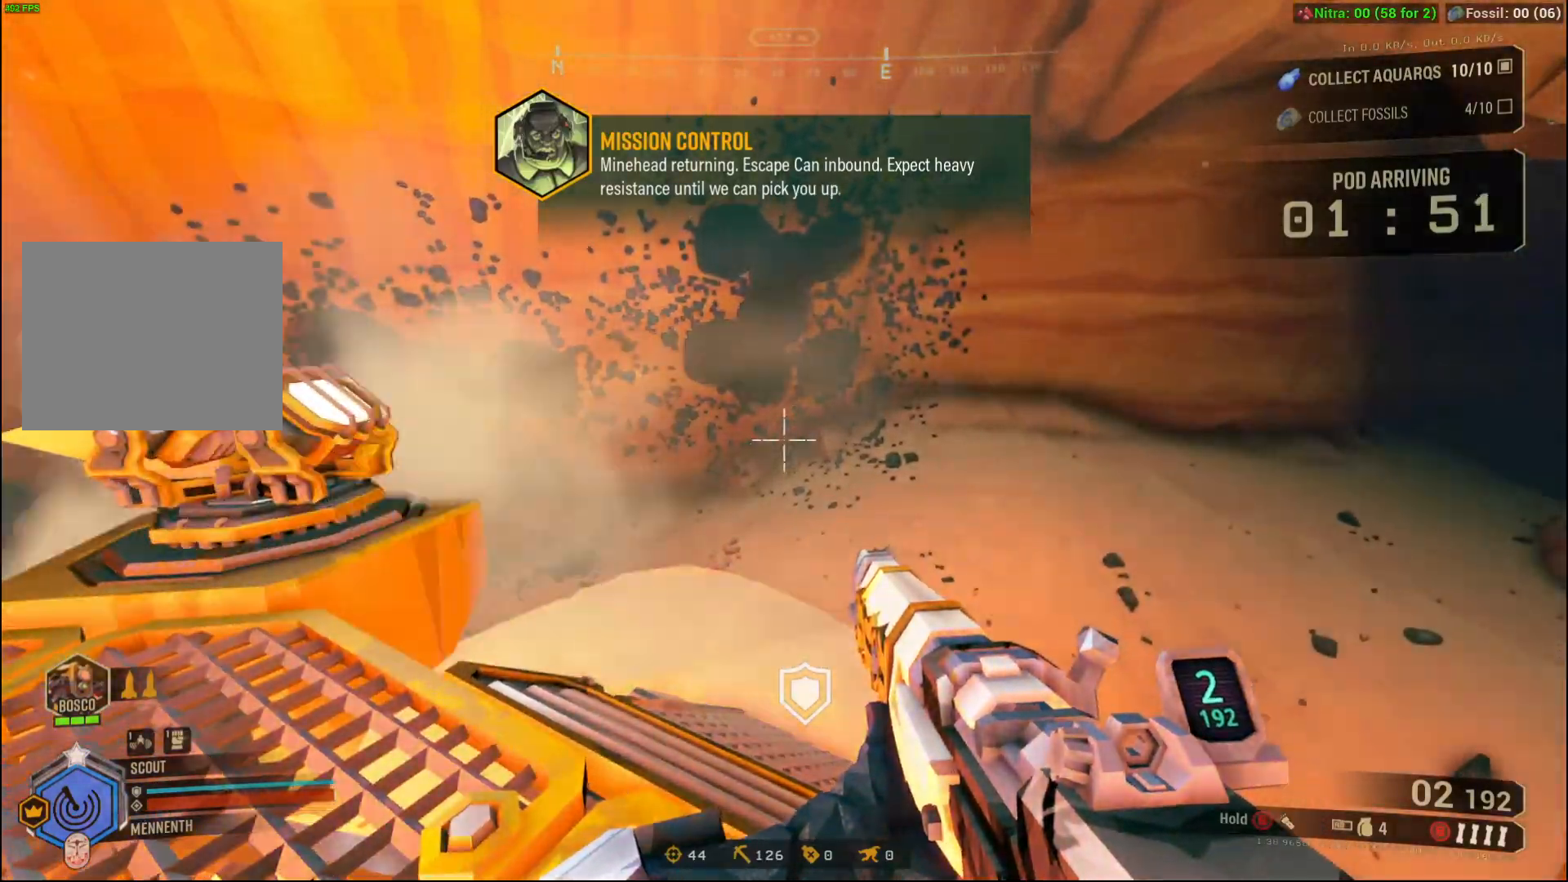
{"buttons": [], "left_stick": "center", "events": []}
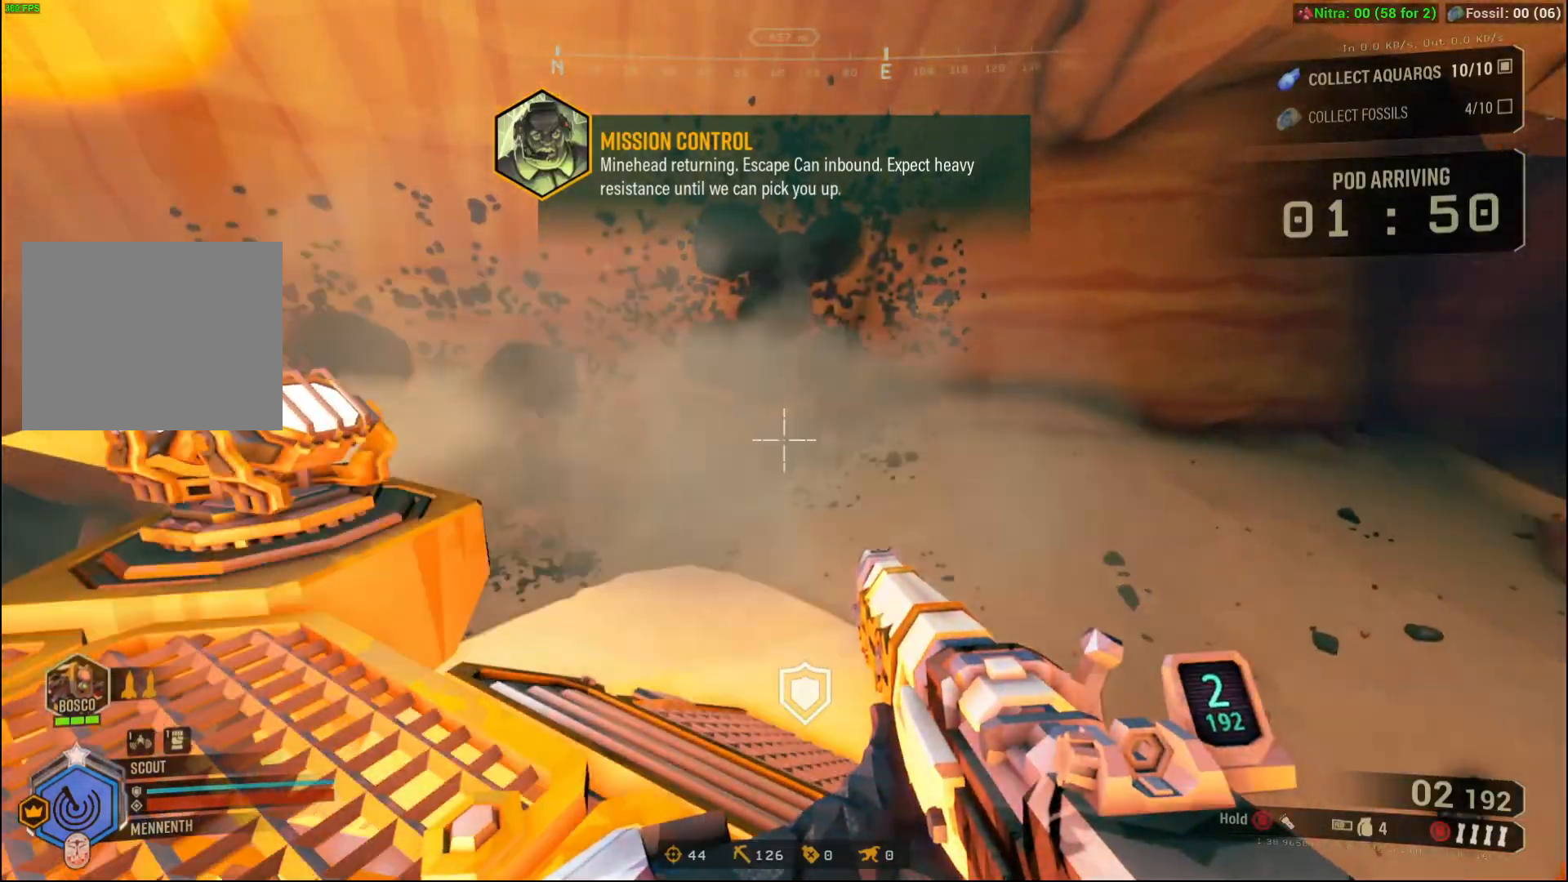
{"buttons": [], "left_stick": "center", "events": []}
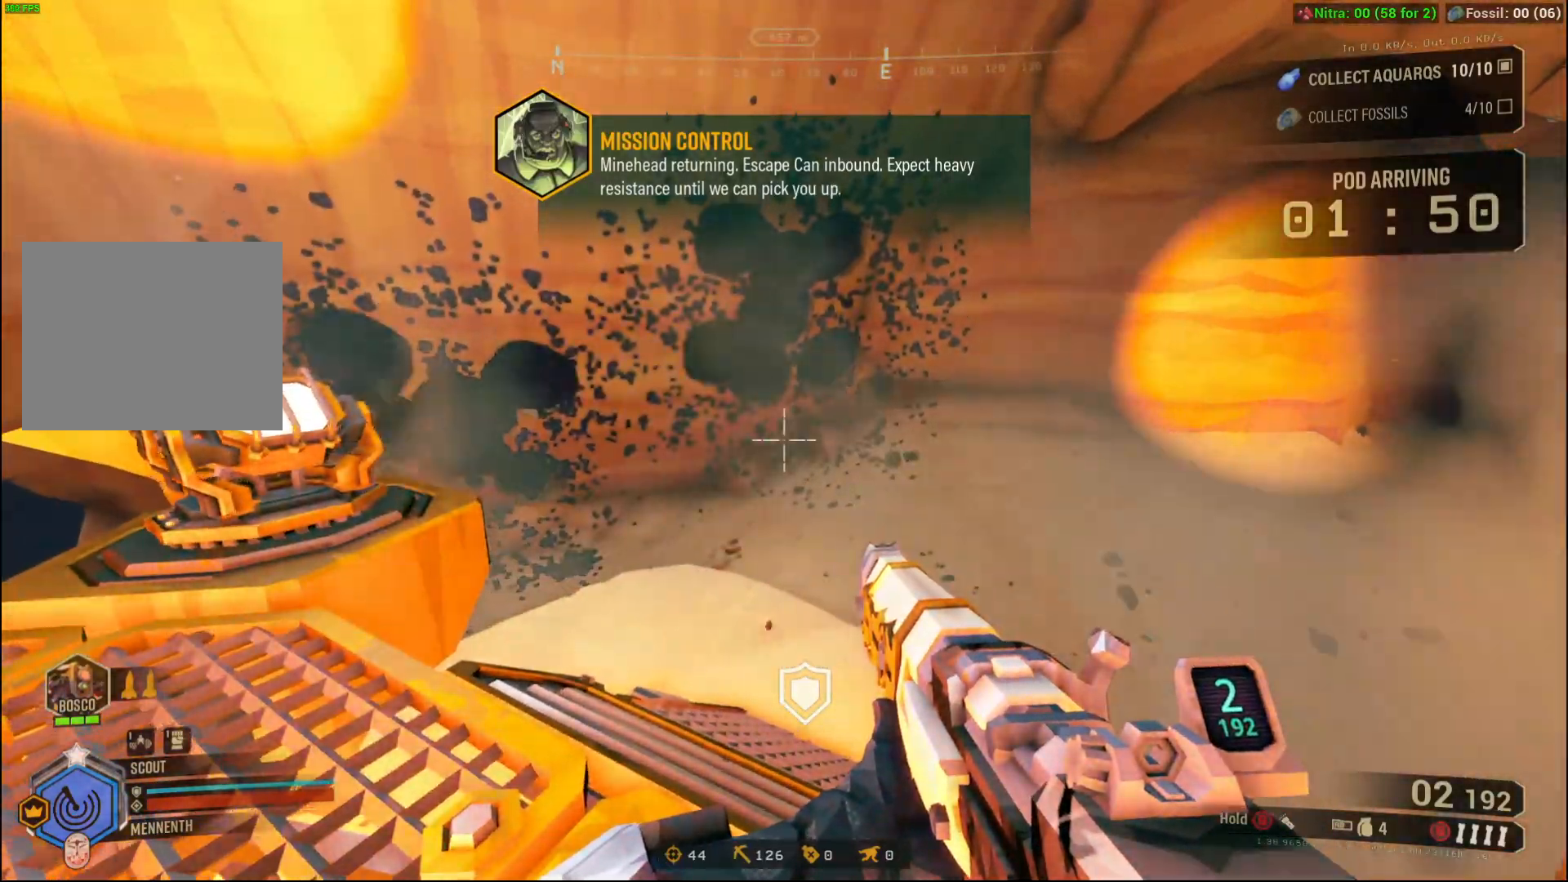
{"buttons": [], "left_stick": "center", "events": []}
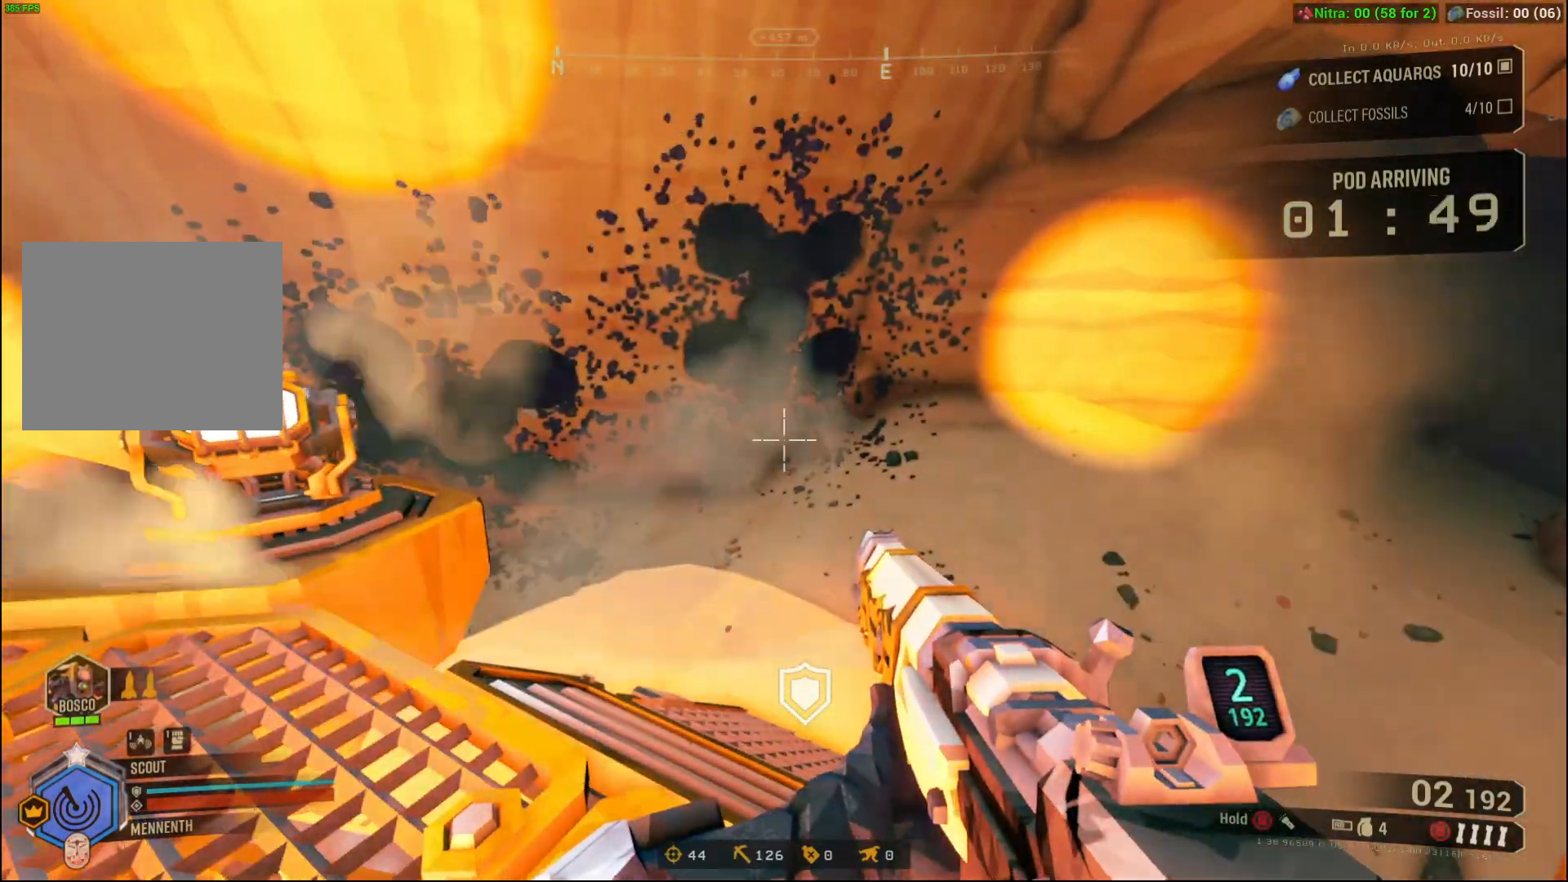
{"buttons": [], "left_stick": "center", "events": []}
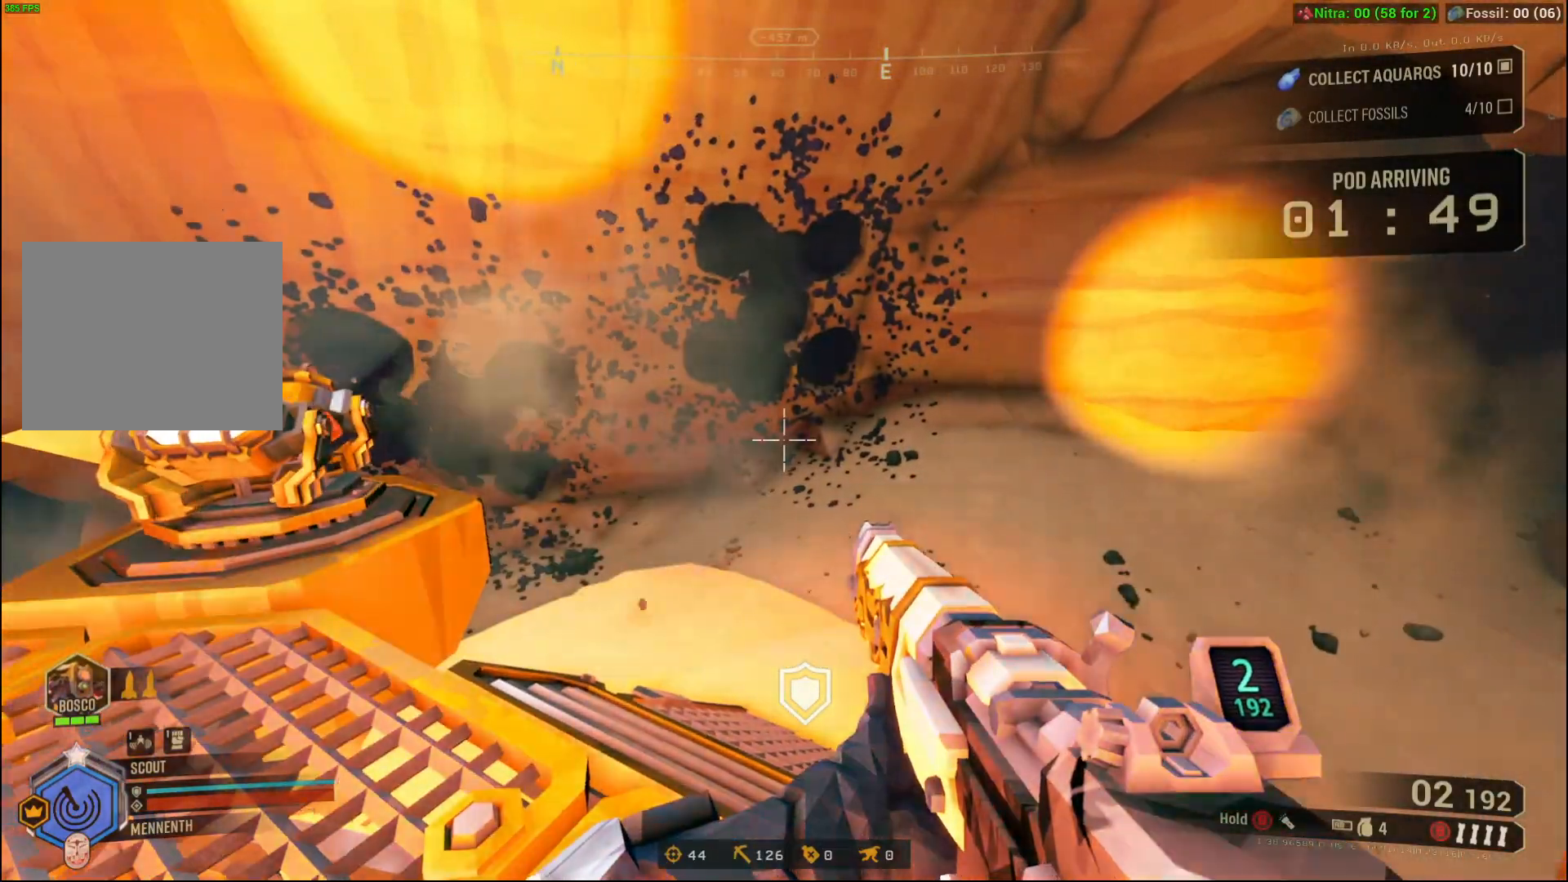
{"buttons": [], "left_stick": "center", "events": []}
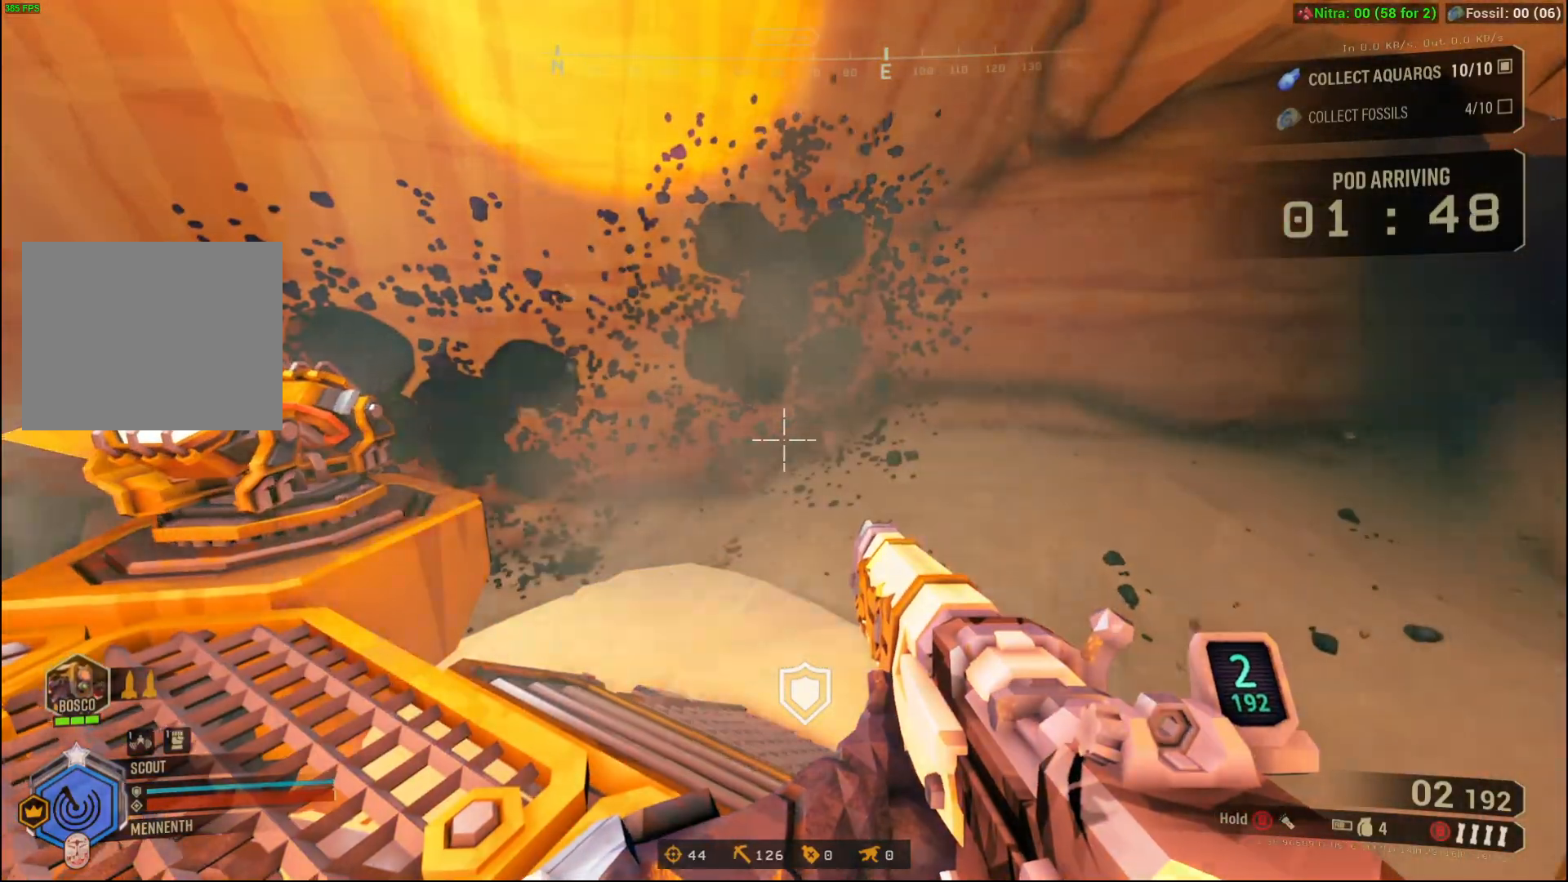
{"buttons": [], "left_stick": "center", "events": []}
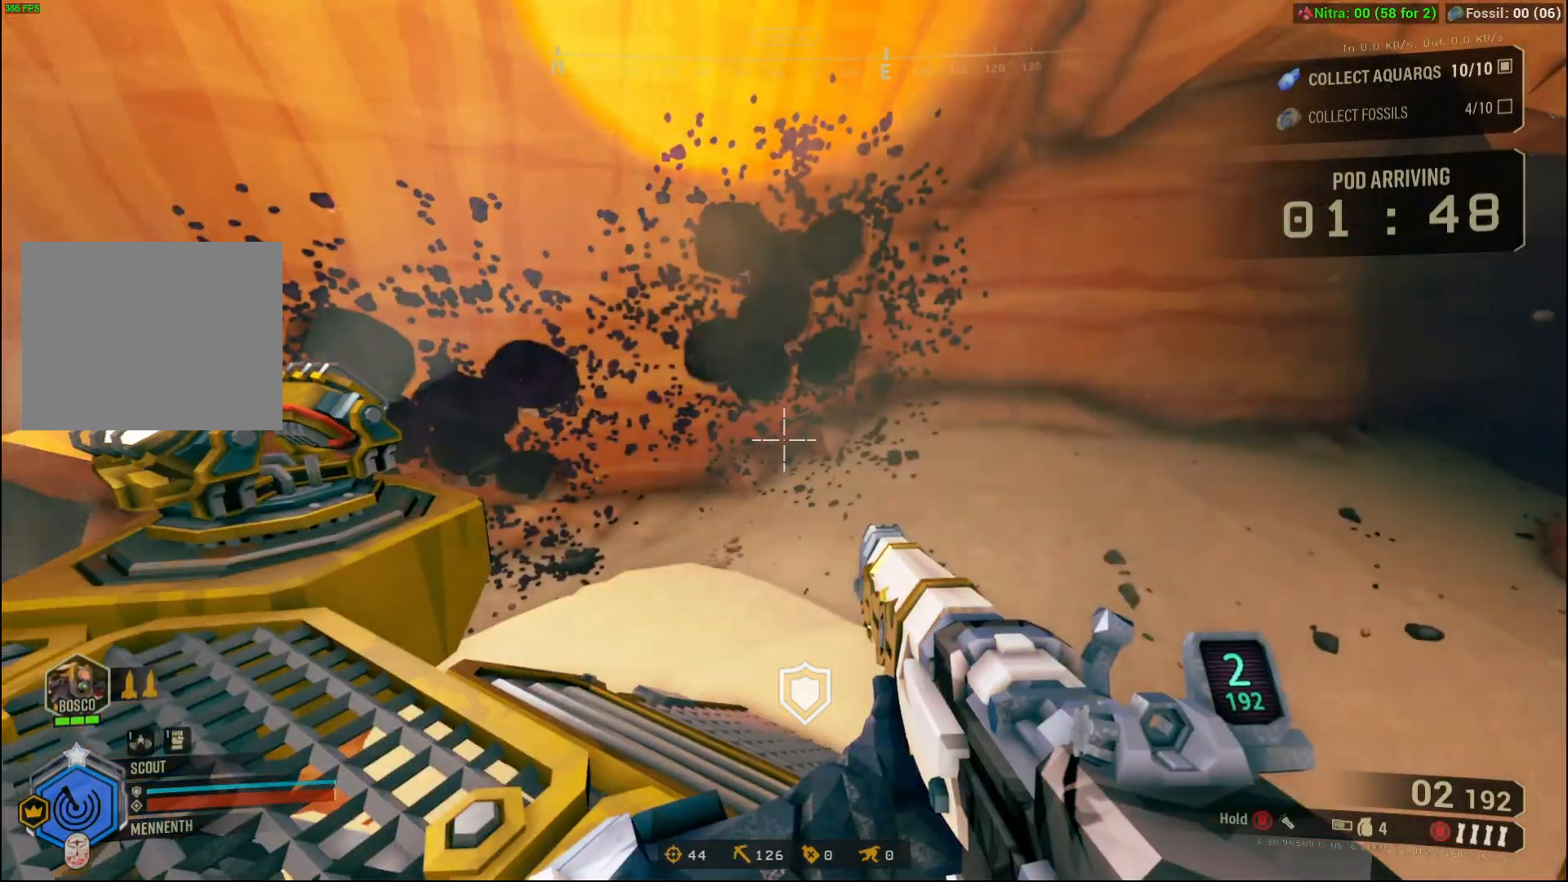
{"buttons": [], "left_stick": "center", "events": []}
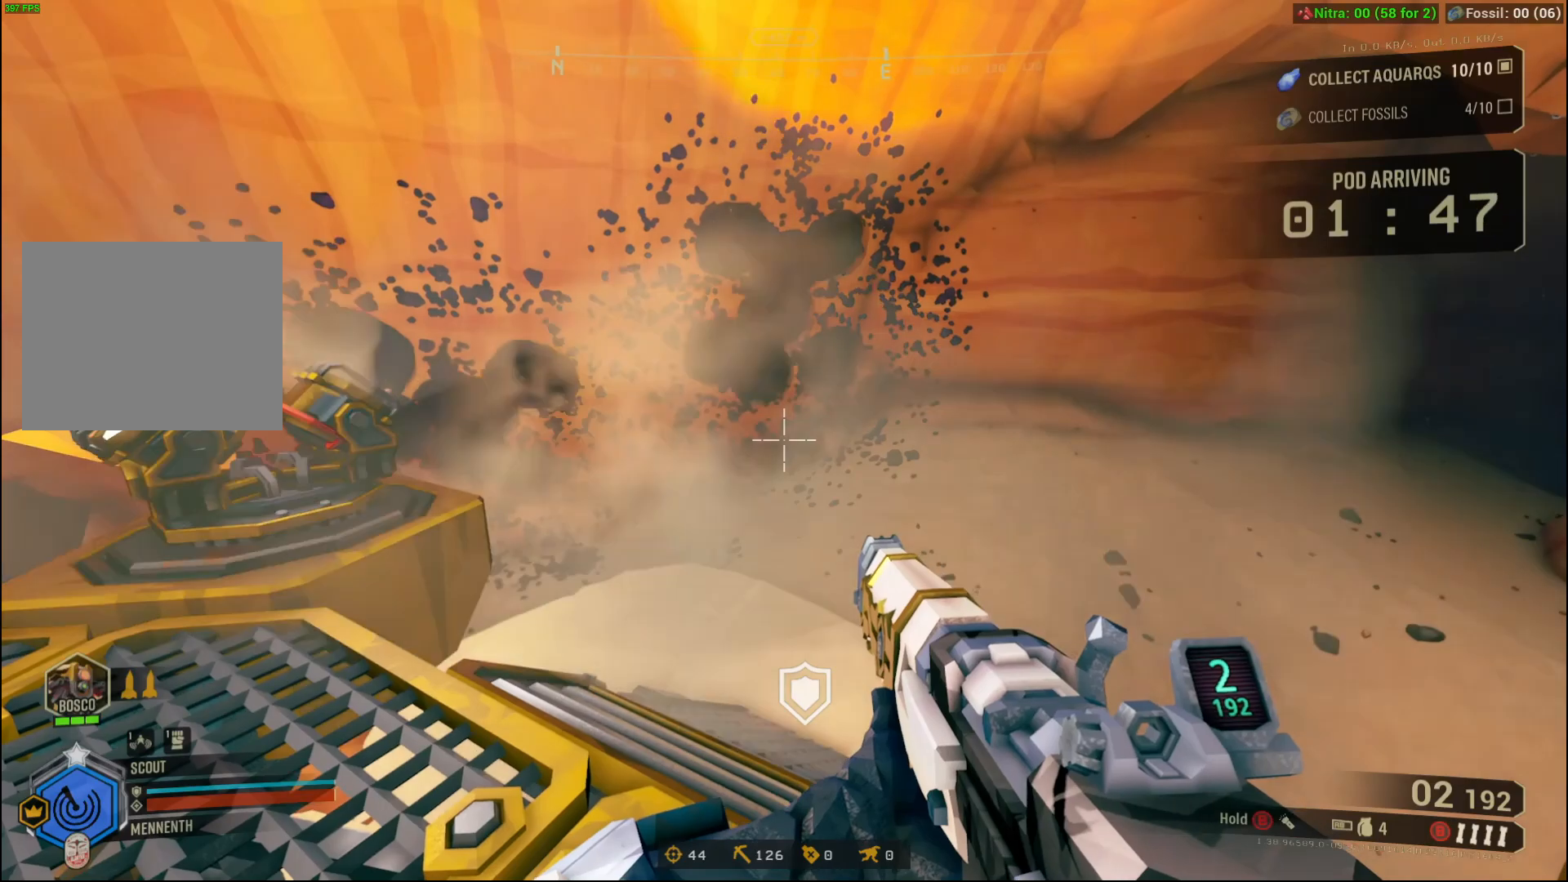
{"buttons": [], "left_stick": "center", "events": [[67, "A", "down"], [334, "A", "up"]]}
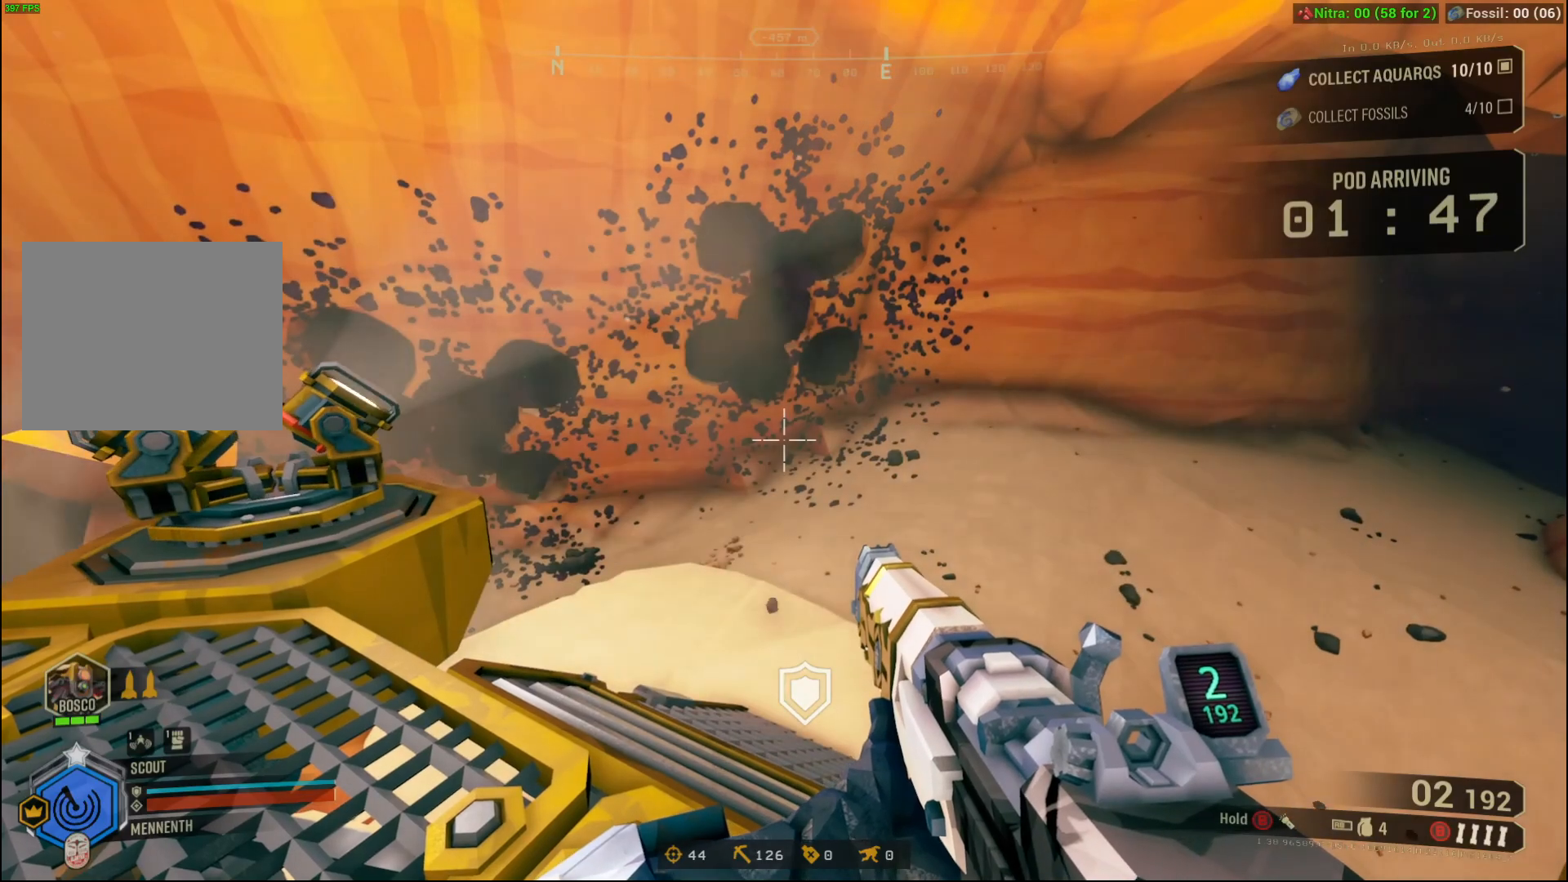
{"buttons": [], "left_stick": "center", "events": []}
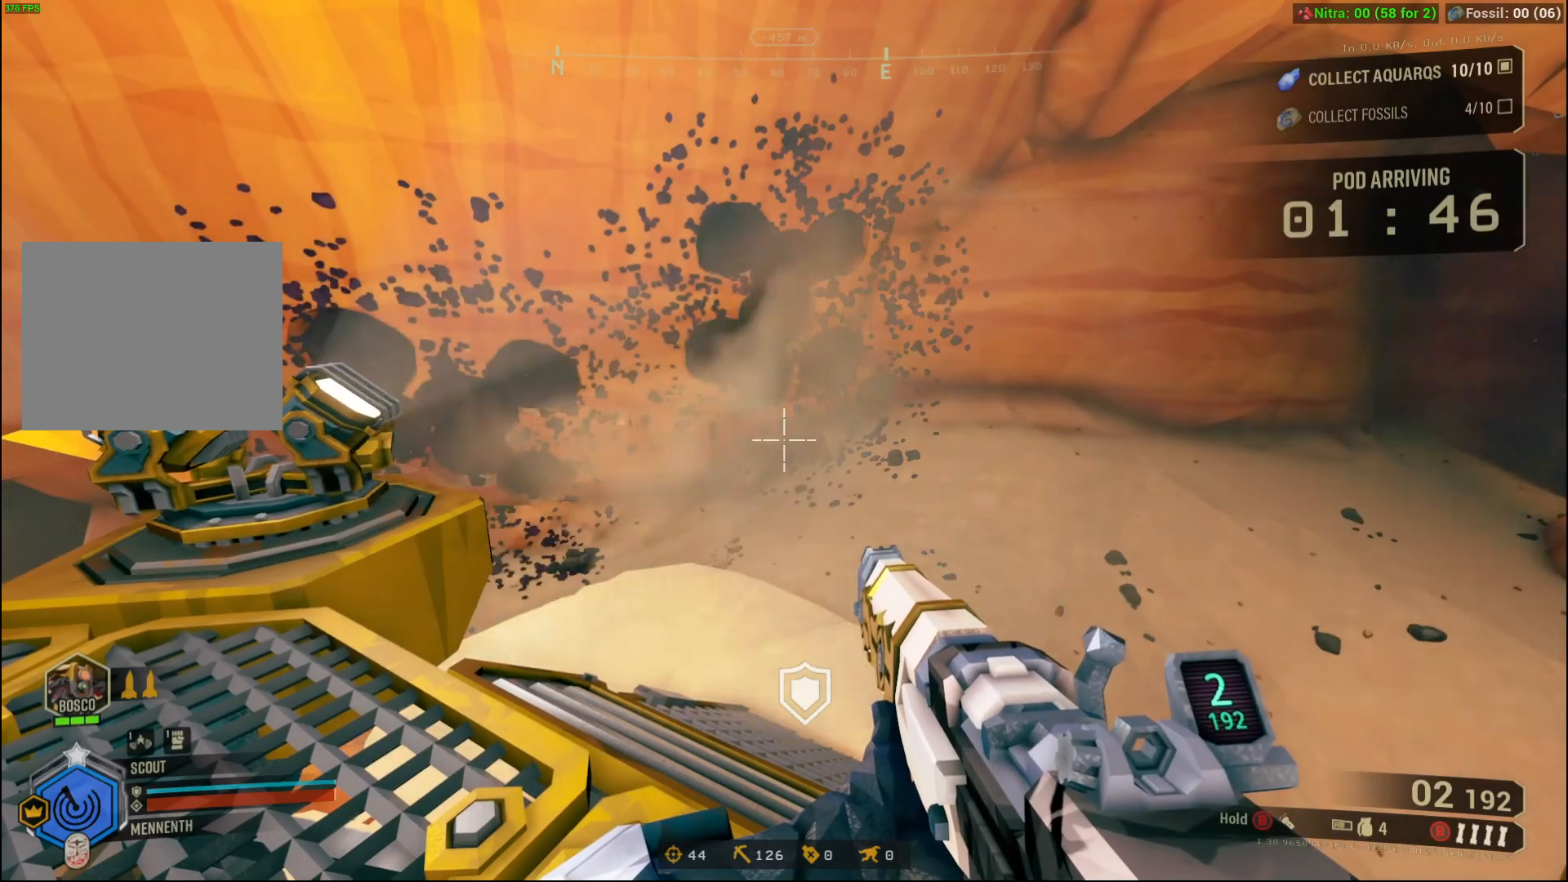
{"buttons": [], "left_stick": "center", "events": [[367, "X", "down"], [434, "X", "up"]]}